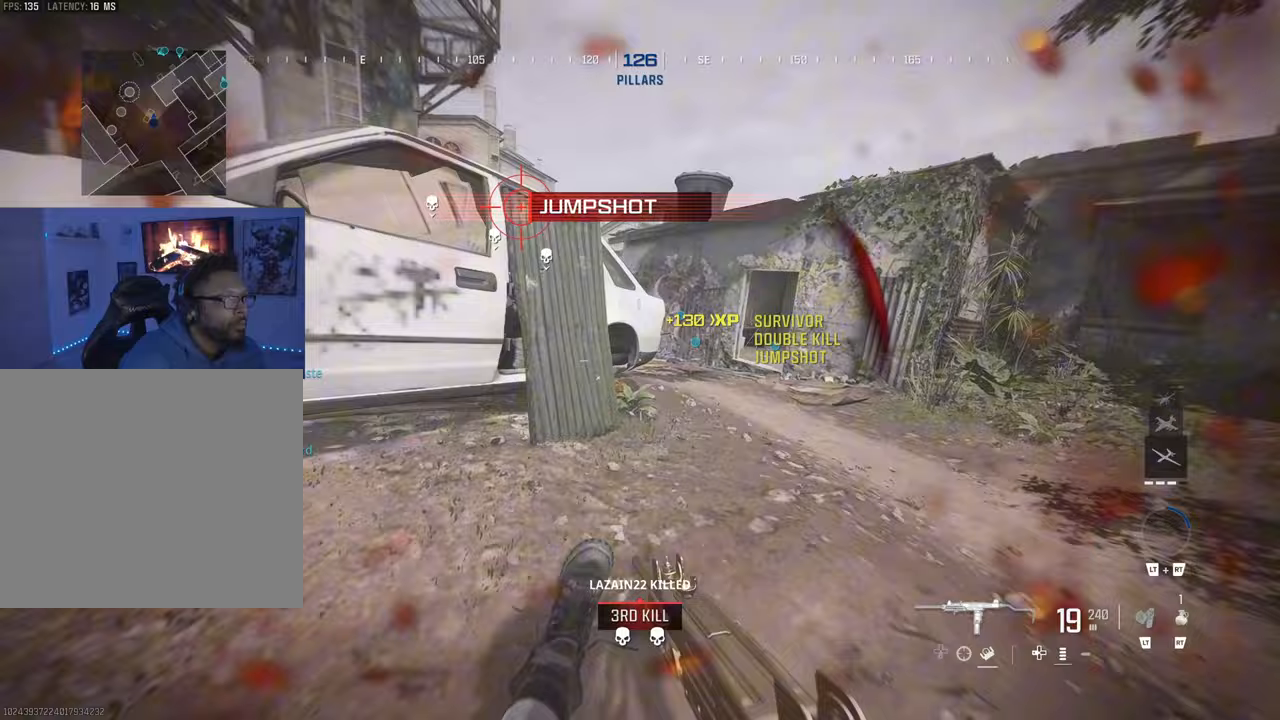
Gameplay with a controller (PlayStation layout); each line is a JSON object with the inputs held at the frame after it. "events" lists button and stick changes between this image and that frame as [ms after this image, input, new state], when the widget could be followed in between. Not read: L3.
{"buttons": [], "left_stick": "down-left", "right_stick": "left", "events": [[33, "SQUARE", "down"], [200, "left_stick", "right"], [350, "left_stick", "left"], [400, "SQUARE", "up"], [400, "left_stick", "down-left"], [433, "right_stick", "left"]]}
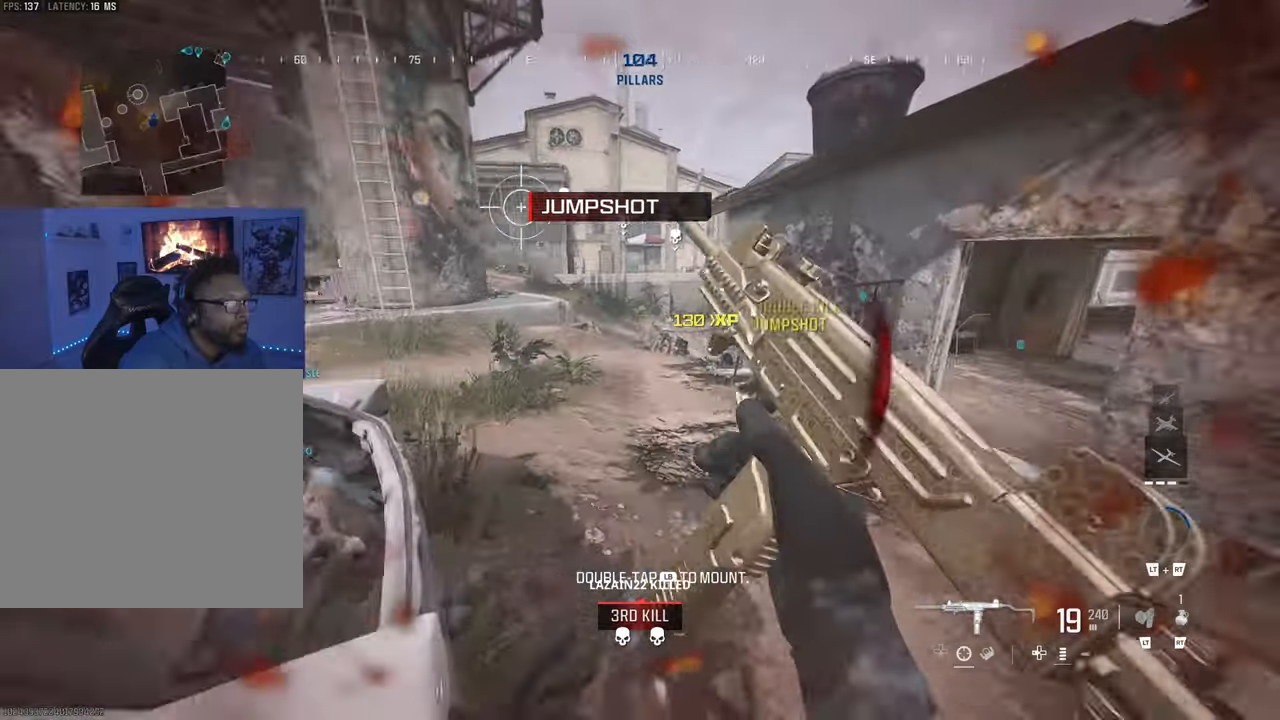
{"buttons": [], "left_stick": "left", "right_stick": "center", "events": [[133, "CIRCLE", "down"], [133, "right_stick", "center"], [167, "left_stick", "left"], [267, "CIRCLE", "up"], [333, "CIRCLE", "down"], [433, "CIRCLE", "up"]]}
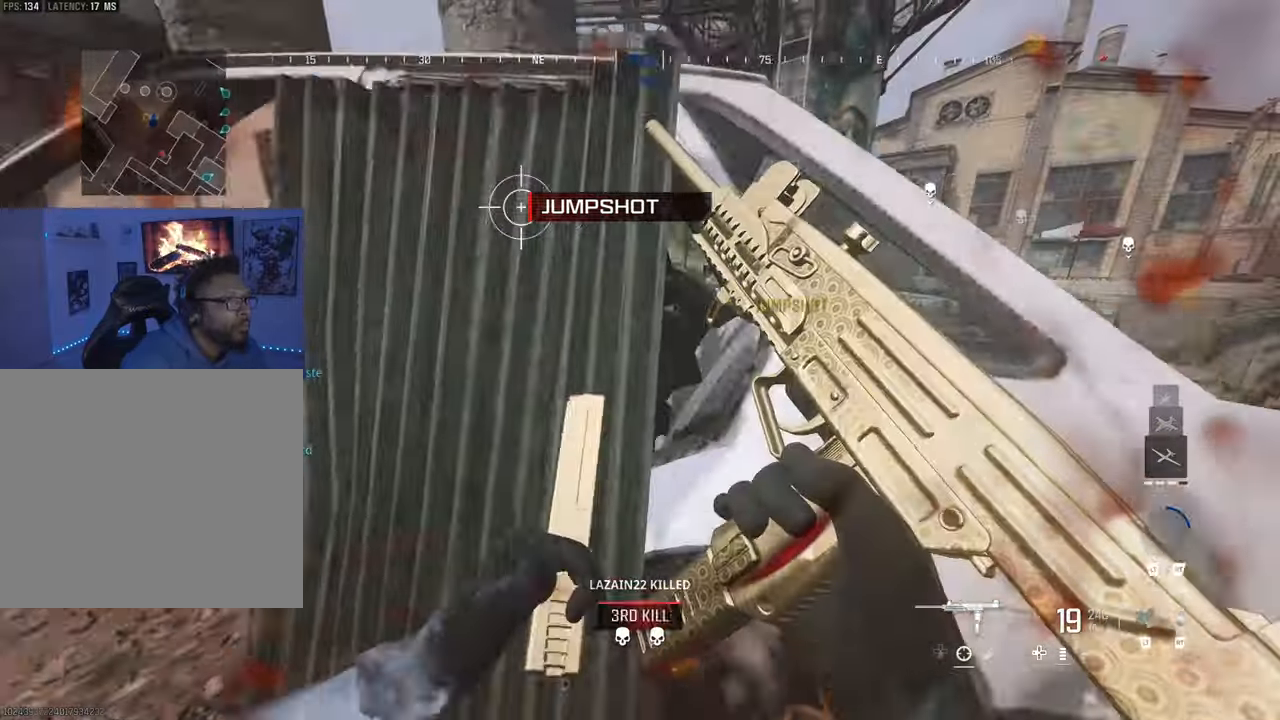
{"buttons": [], "left_stick": "center", "right_stick": "center", "events": [[17, "left_stick", "down-left"], [233, "CIRCLE", "down"], [300, "CIRCLE", "up"], [300, "left_stick", "center"], [400, "CIRCLE", "down"], [483, "CIRCLE", "up"]]}
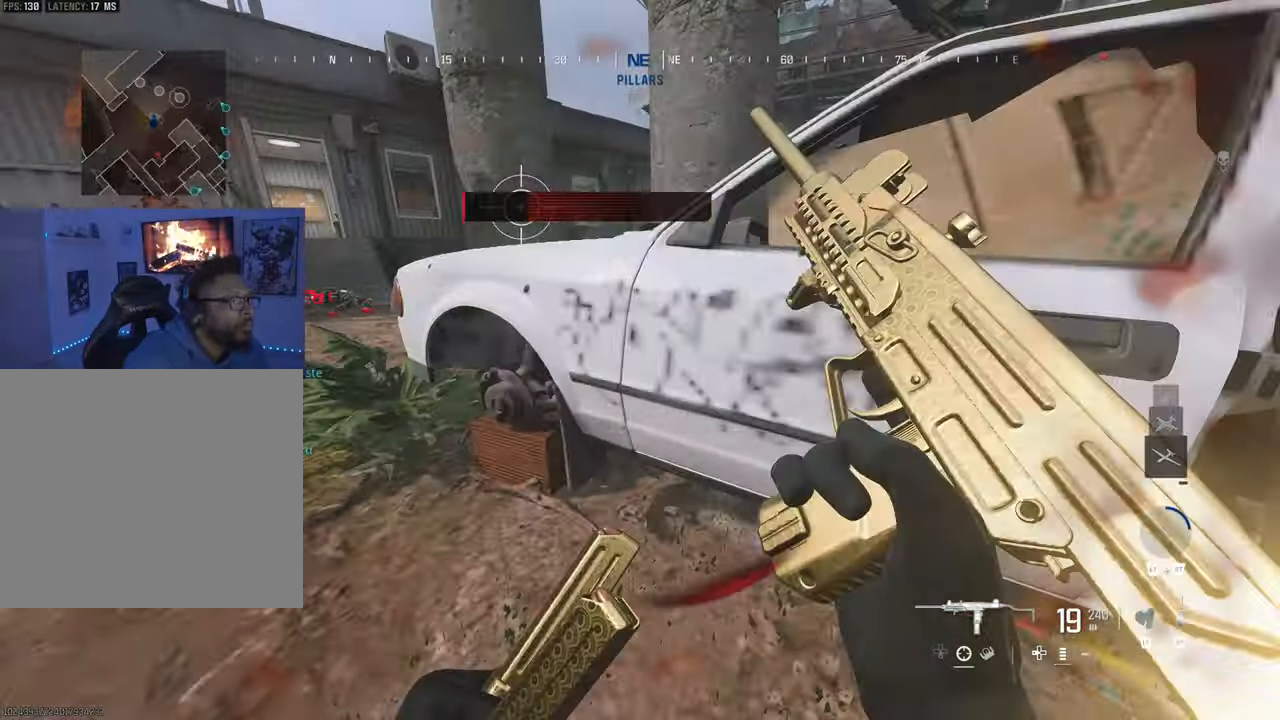
{"buttons": [], "left_stick": "center", "right_stick": "center", "events": [[183, "left_stick", "down-right"], [267, "left_stick", "down-left"], [400, "left_stick", "center"]]}
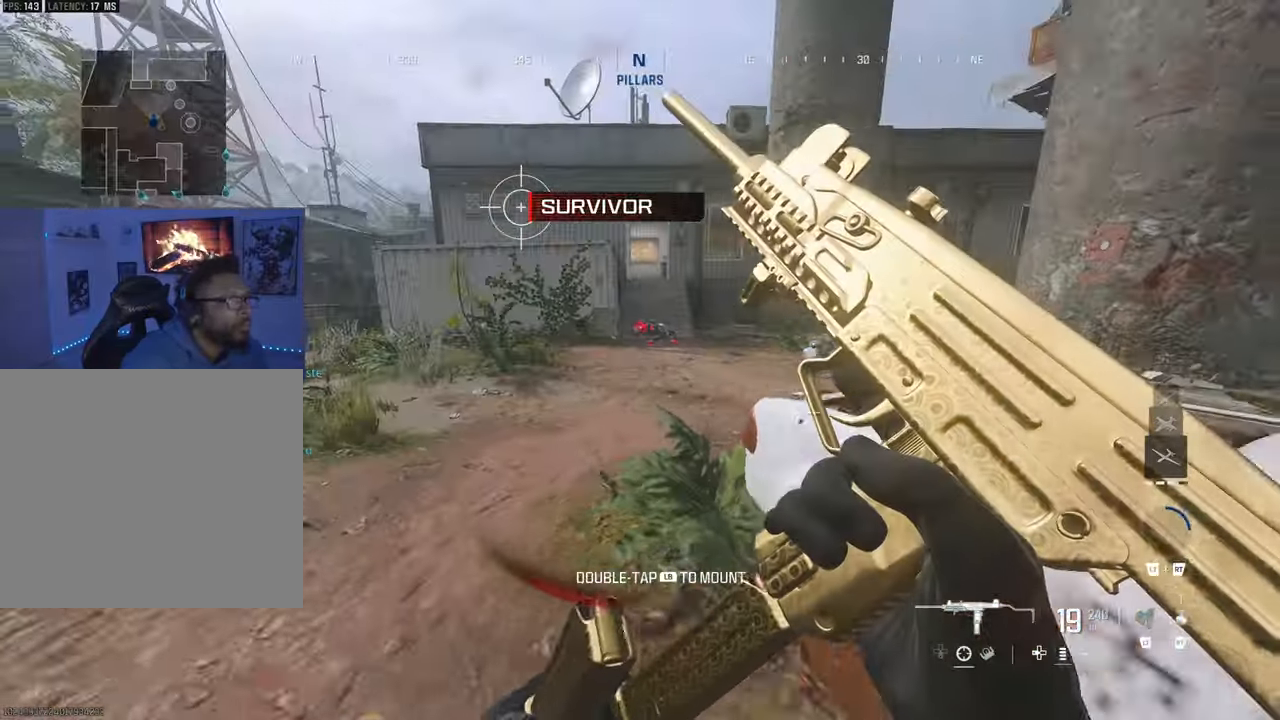
{"buttons": ["TRIANGLE"], "left_stick": "center", "right_stick": "center", "events": [[300, "TRIANGLE", "down"], [333, "right_stick", "right"], [383, "TRIANGLE", "up"], [467, "TRIANGLE", "down"], [467, "right_stick", "center"]]}
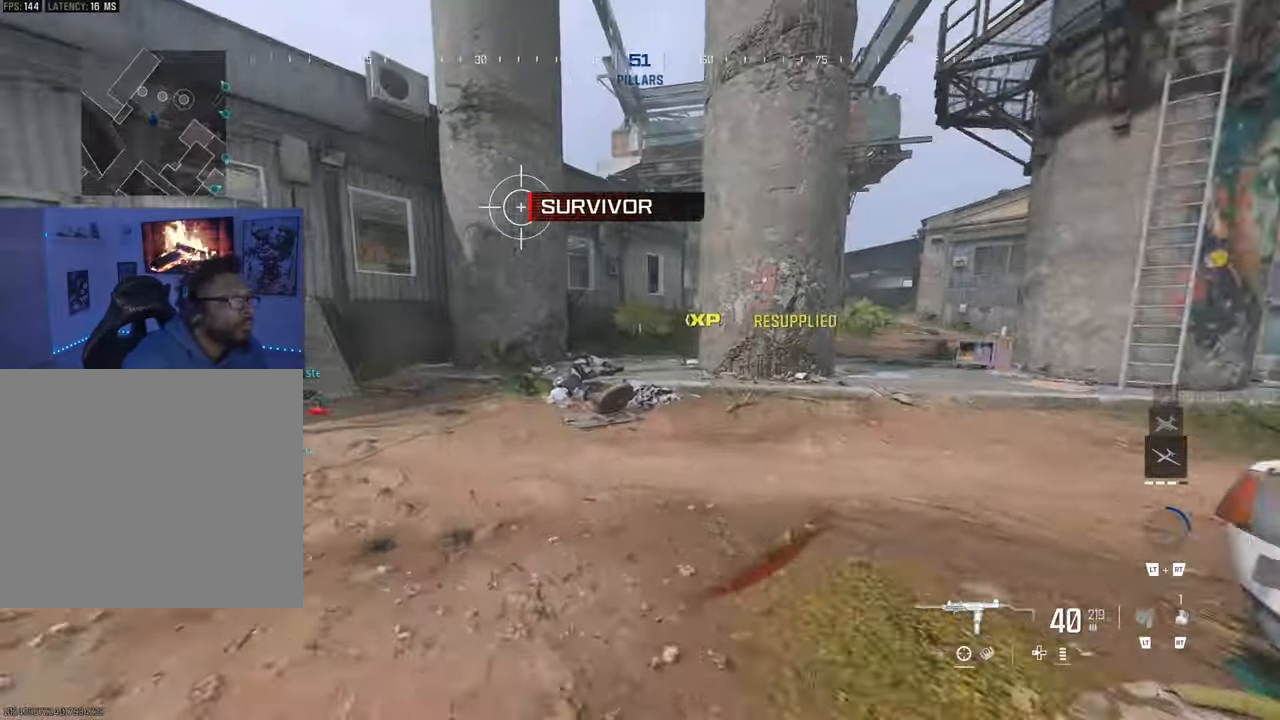
{"buttons": [], "left_stick": "center", "right_stick": "center", "events": [[50, "TRIANGLE", "up"], [133, "TRIANGLE", "down"], [233, "right_stick", "left"], [367, "TRIANGLE", "up"], [467, "right_stick", "center"]]}
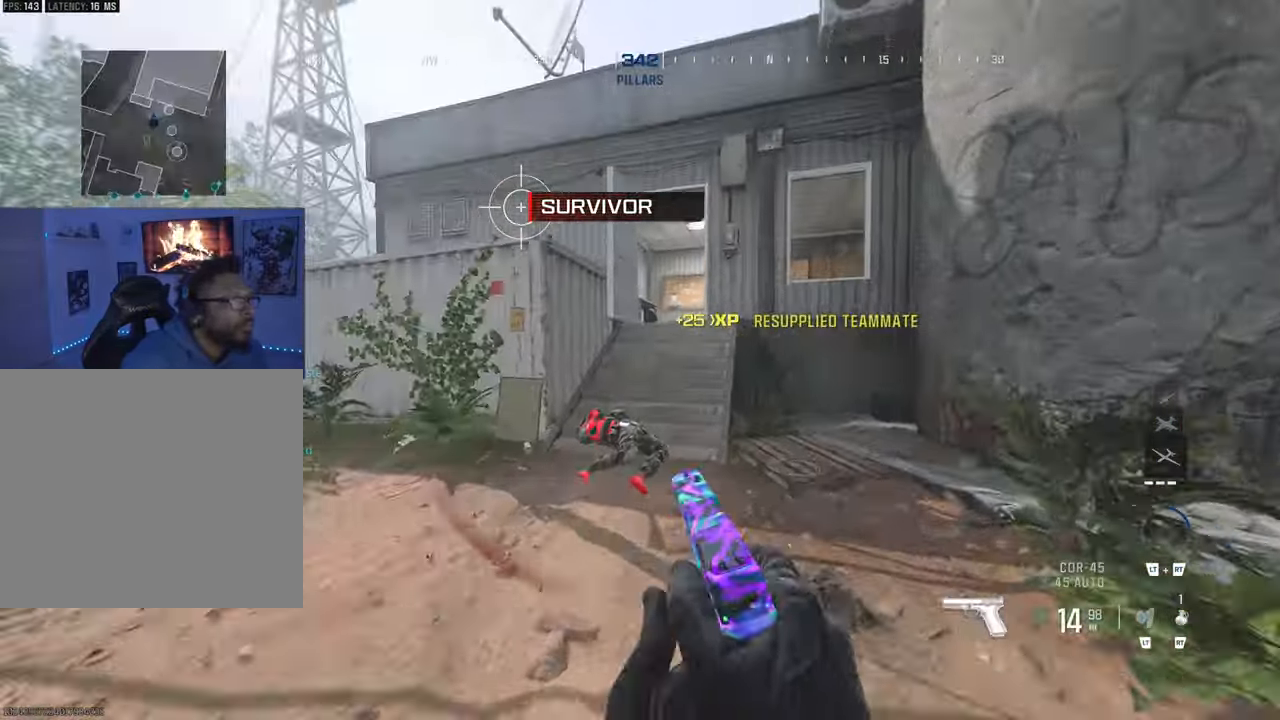
{"buttons": [], "left_stick": "up", "right_stick": "center", "events": [[17, "CIRCLE", "down"], [100, "CIRCLE", "up"], [417, "left_stick", "up"]]}
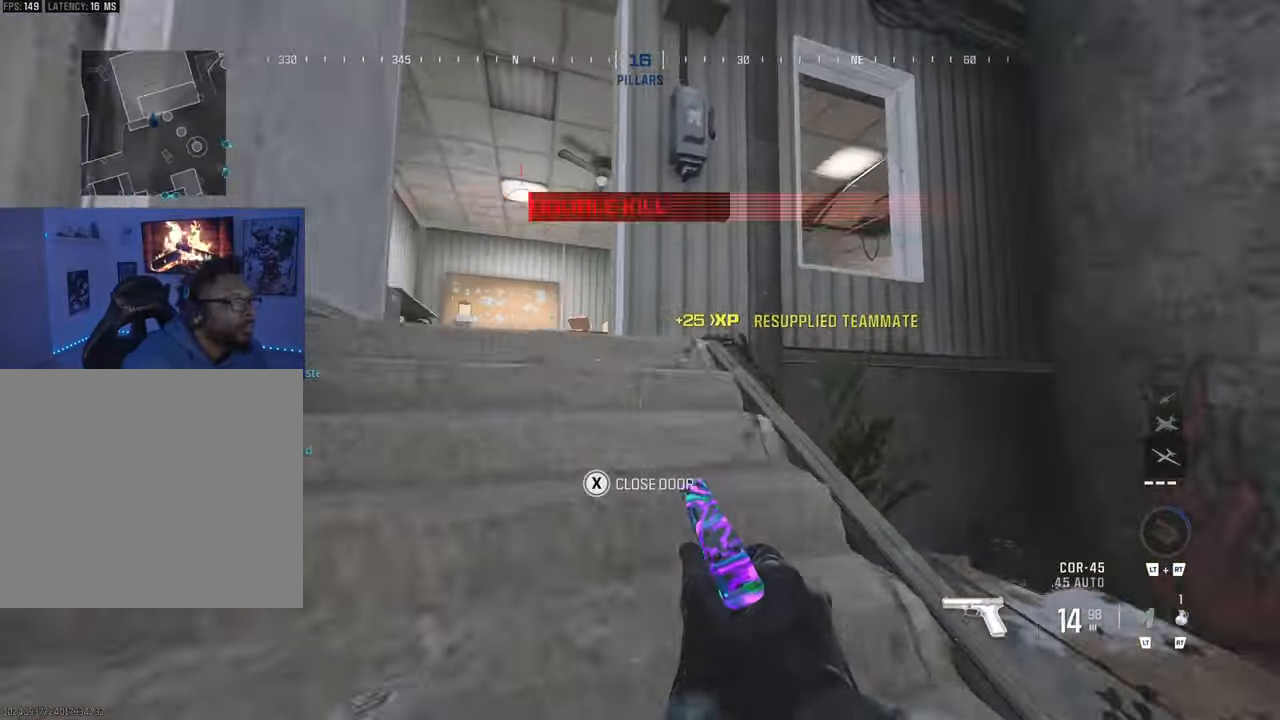
{"buttons": [], "left_stick": "center", "right_stick": "center", "events": [[33, "TRIANGLE", "down"], [33, "left_stick", "center"], [117, "TRIANGLE", "up"], [233, "right_stick", "right"], [350, "right_stick", "center"]]}
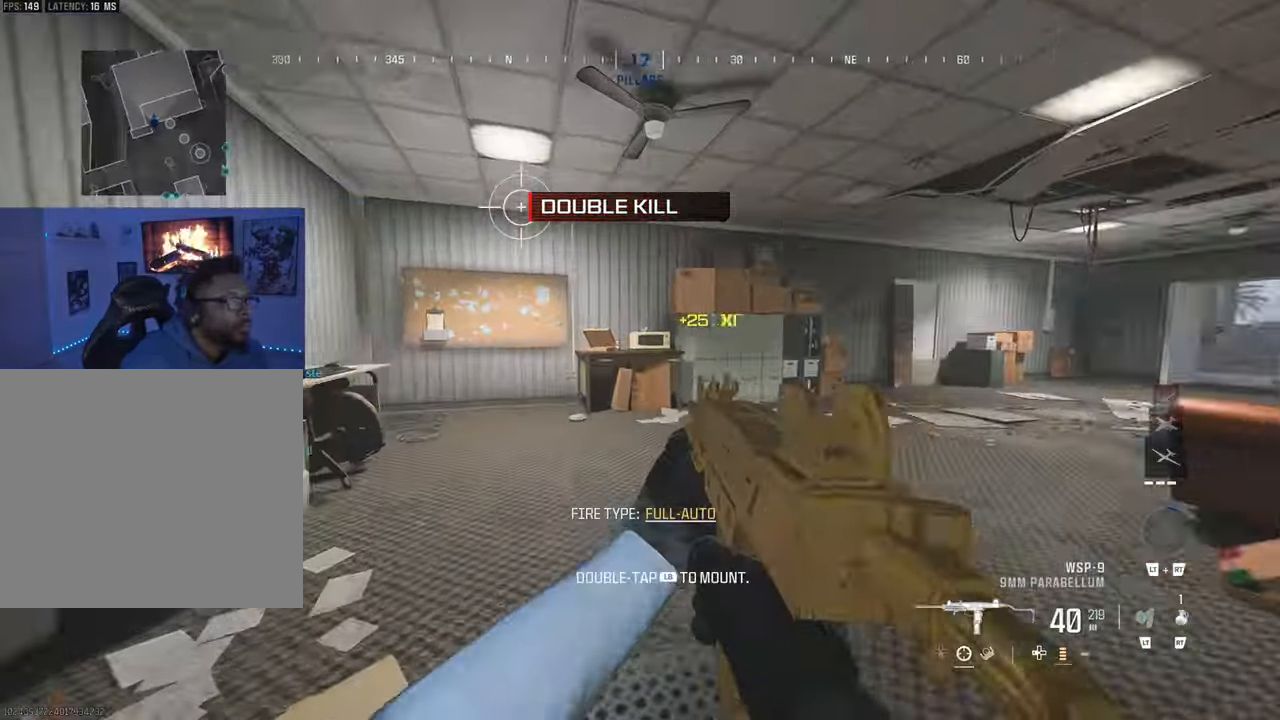
{"buttons": ["L1"], "left_stick": "up", "right_stick": "center", "events": [[33, "right_stick", "right"], [233, "CIRCLE", "down"], [233, "right_stick", "center"], [300, "CIRCLE", "up"], [400, "left_stick", "up"], [417, "L1", "down"]]}
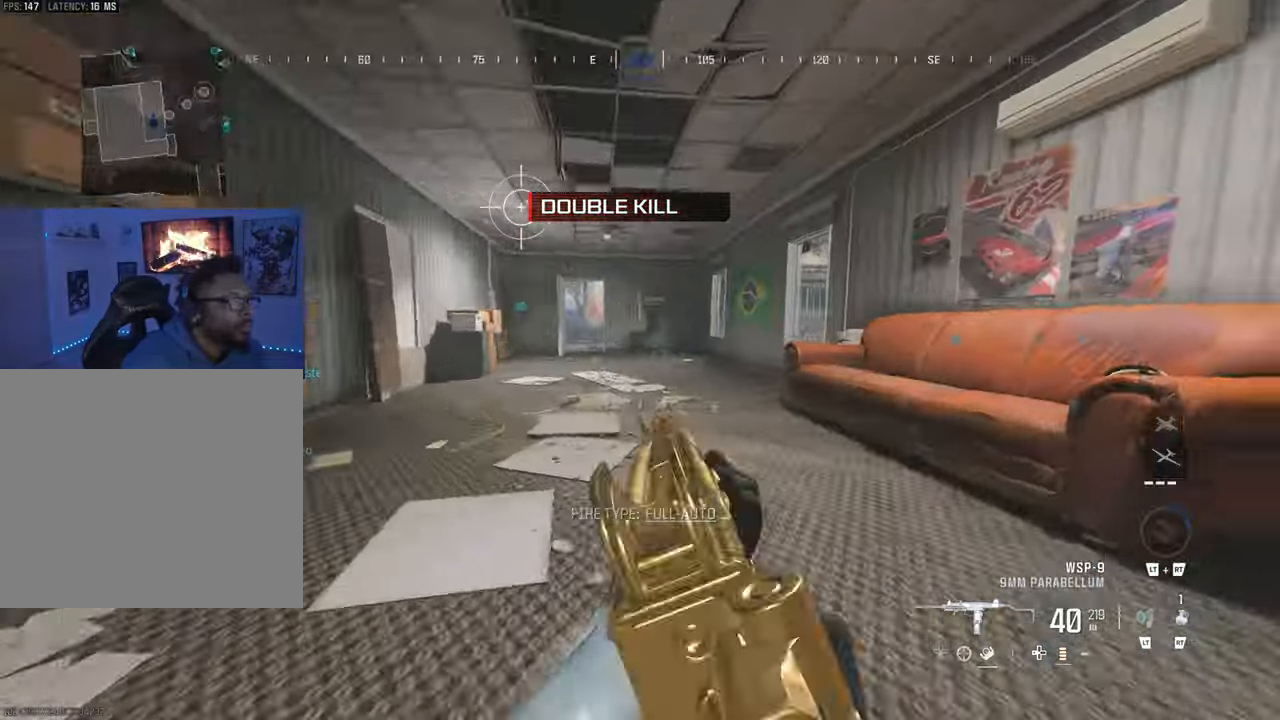
{"buttons": [], "left_stick": "center", "right_stick": "center", "events": [[17, "left_stick", "down-right"], [117, "left_stick", "right"], [300, "L1", "up"], [300, "left_stick", "center"]]}
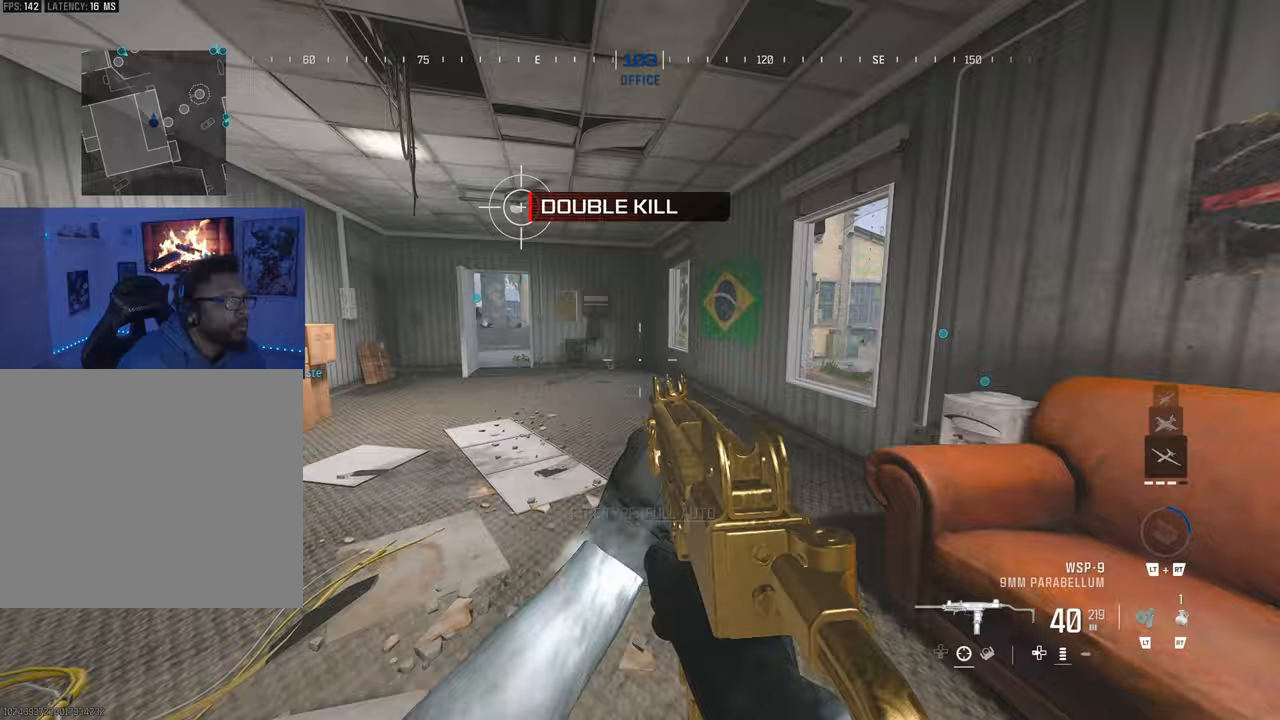
{"buttons": [], "left_stick": "center", "right_stick": "center", "events": [[233, "CIRCLE", "down"], [350, "CIRCLE", "up"]]}
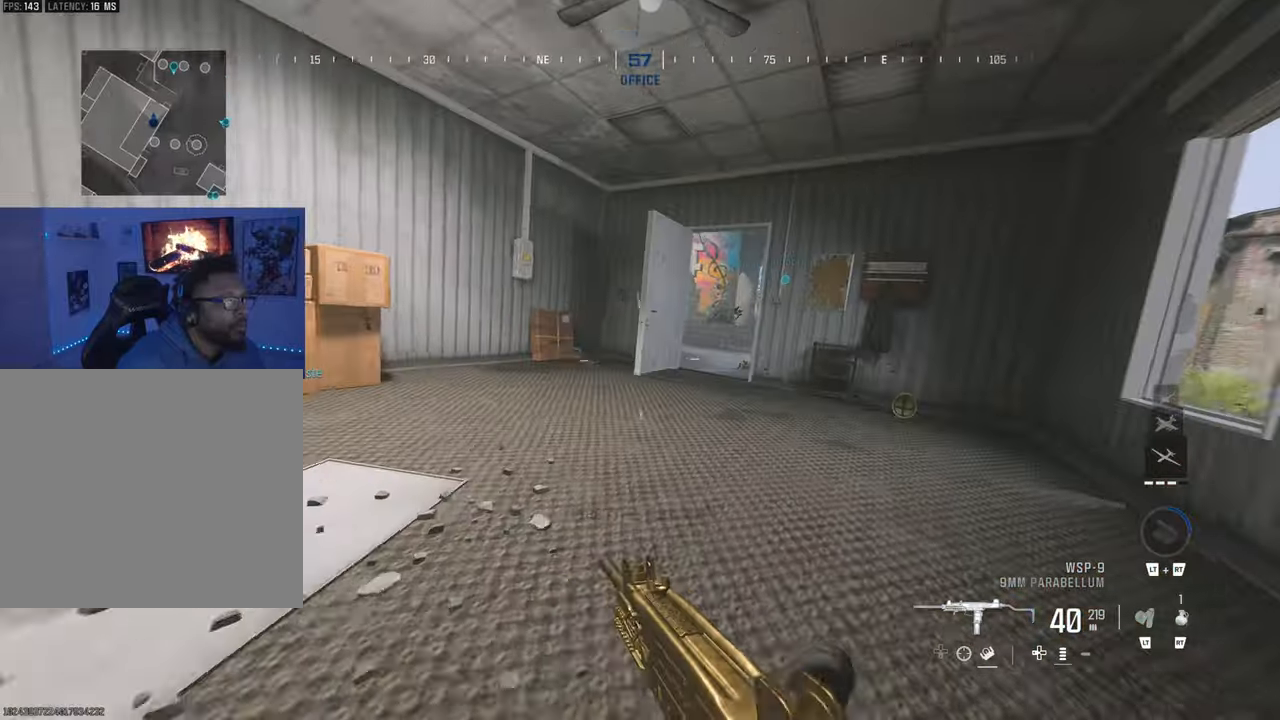
{"buttons": [], "left_stick": "center", "right_stick": "center", "events": [[150, "left_stick", "up-left"], [250, "left_stick", "left"], [450, "left_stick", "center"]]}
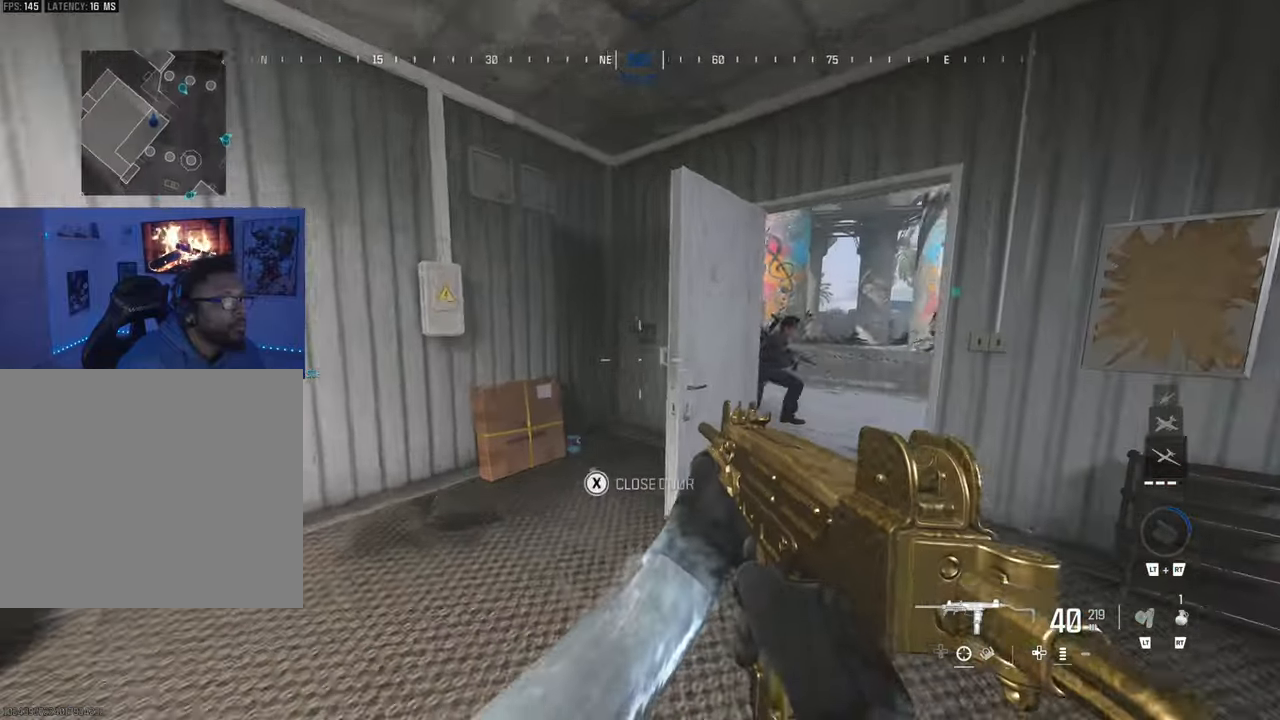
{"buttons": [], "left_stick": "center", "right_stick": "right", "events": [[100, "SQUARE", "down"], [183, "SQUARE", "up"], [183, "left_stick", "down"], [267, "right_stick", "right"], [317, "left_stick", "down-left"], [350, "right_stick", "center"], [467, "right_stick", "right"], [500, "left_stick", "center"]]}
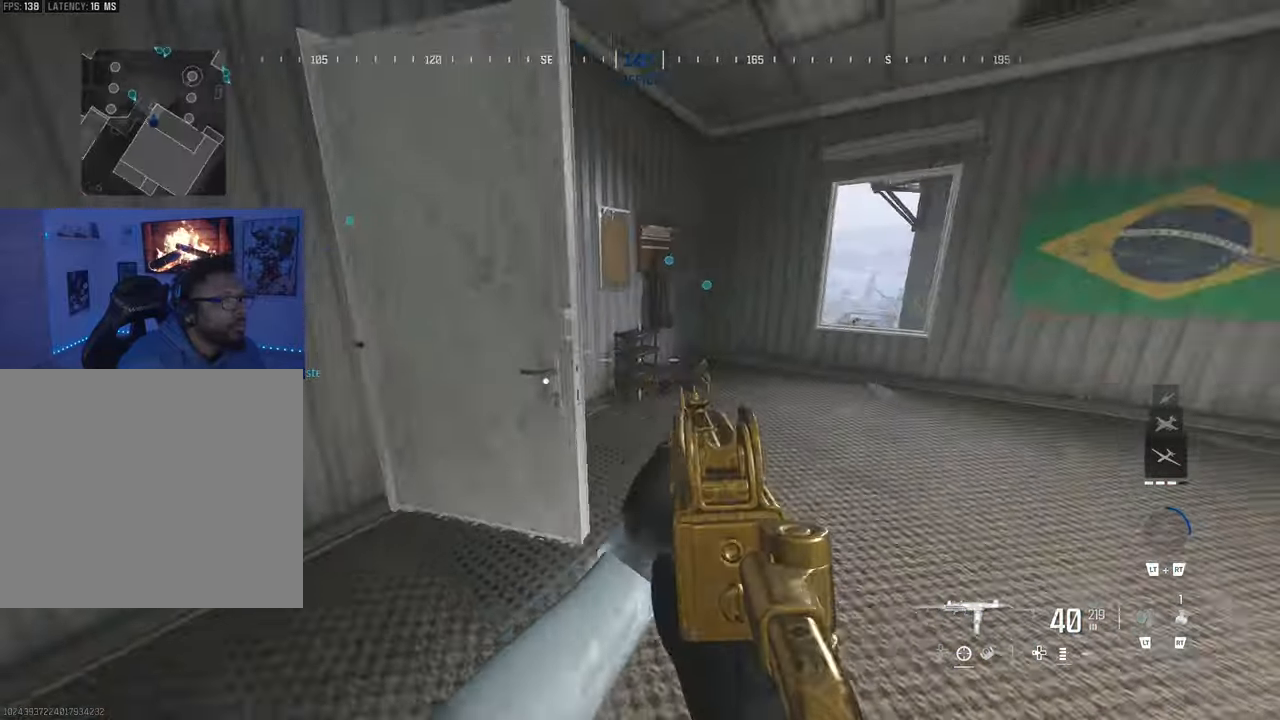
{"buttons": ["CIRCLE"], "left_stick": "center", "right_stick": "right", "events": [[83, "right_stick", "left"], [200, "right_stick", "center"], [350, "right_stick", "left"], [433, "right_stick", "center"], [483, "CIRCLE", "down"], [483, "right_stick", "right"]]}
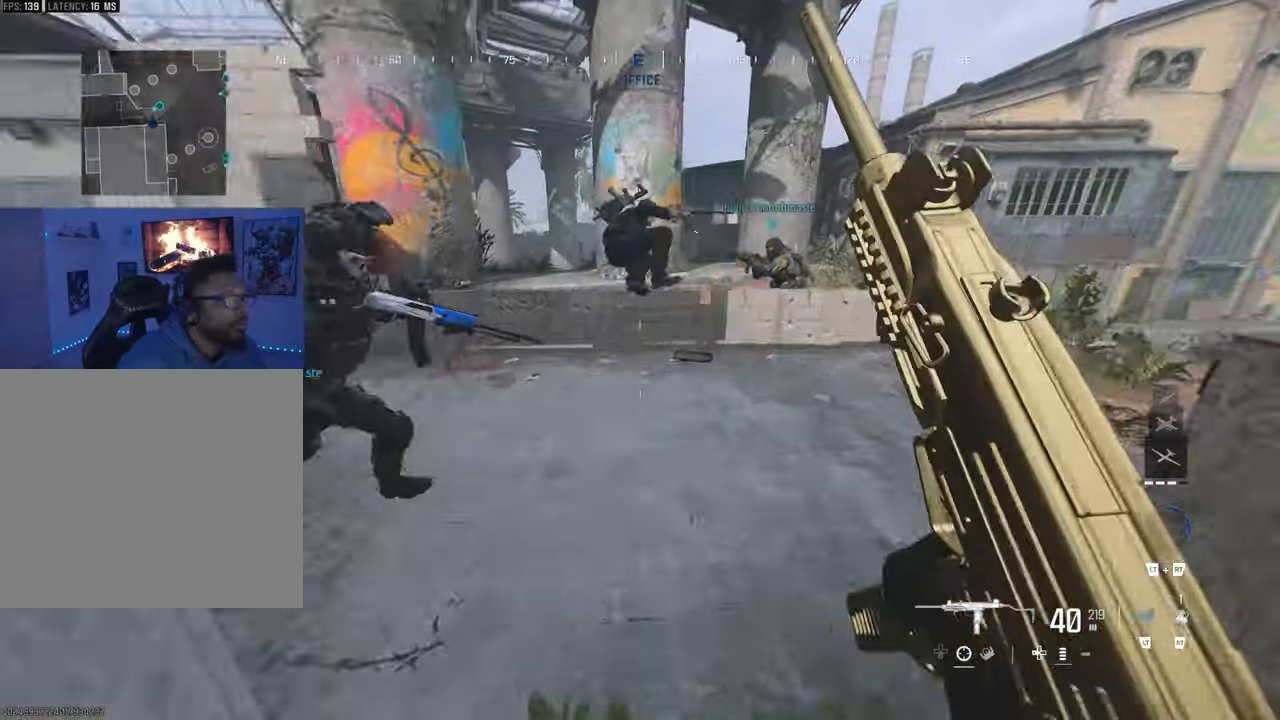
{"buttons": [], "left_stick": "down-left", "right_stick": "left", "events": [[67, "CIRCLE", "up"], [183, "right_stick", "center"], [250, "right_stick", "left"], [333, "left_stick", "down-right"], [450, "left_stick", "down-left"]]}
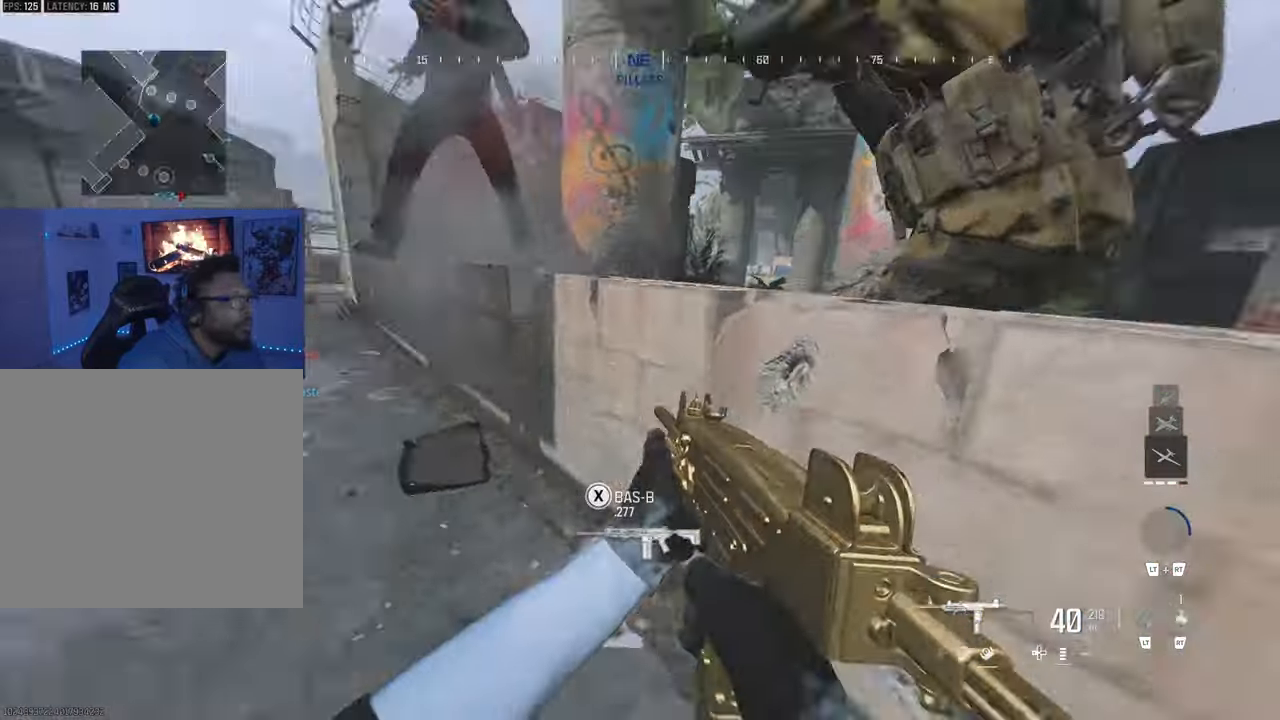
{"buttons": ["L1", "R1", "R3"], "left_stick": "left", "right_stick": "center", "events": [[17, "R1", "down"], [50, "L1", "down"], [100, "R3", "down"], [100, "left_stick", "left"], [100, "right_stick", "up"], [167, "right_stick", "left"], [200, "L1", "up"], [217, "R3", "up"], [300, "L1", "down"], [300, "R3", "down"], [300, "right_stick", "center"], [400, "right_stick", "left"], [500, "right_stick", "center"]]}
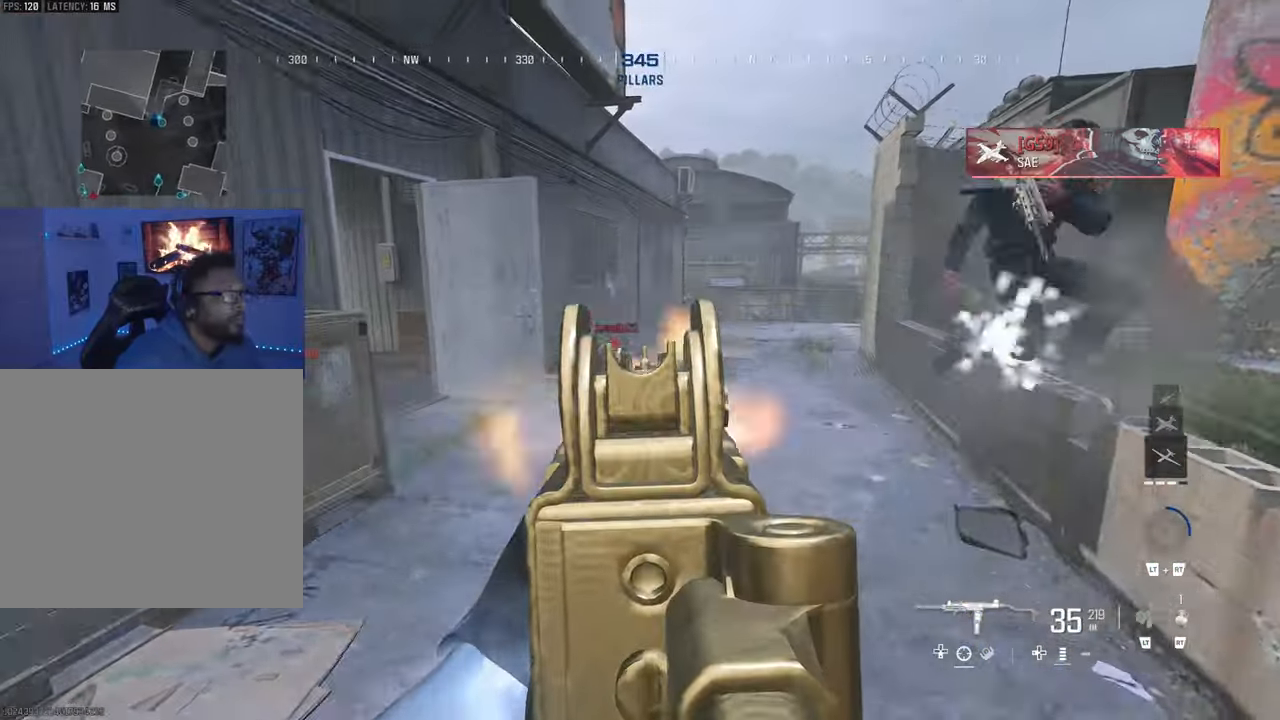
{"buttons": ["L1", "R1", "R3"], "left_stick": "right", "right_stick": "left", "events": [[50, "left_stick", "center"], [83, "right_stick", "left"], [117, "left_stick", "down"], [167, "left_stick", "center"], [167, "right_stick", "down"], [250, "right_stick", "down-right"], [417, "right_stick", "left"], [500, "left_stick", "right"]]}
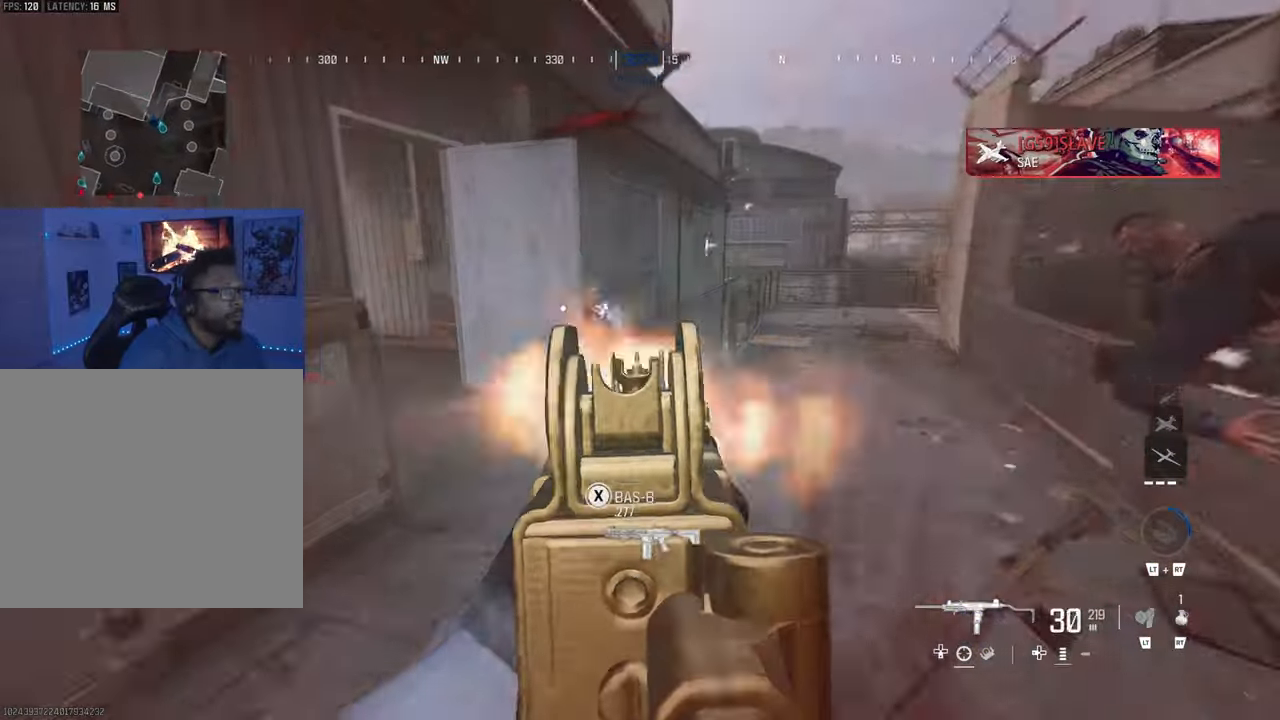
{"buttons": [], "left_stick": "center", "right_stick": "left", "events": [[117, "L1", "up"], [117, "R1", "up"], [150, "left_stick", "center"], [150, "right_stick", "right"], [267, "CIRCLE", "down"], [317, "R3", "up"], [333, "right_stick", "left"], [350, "CIRCLE", "up"]]}
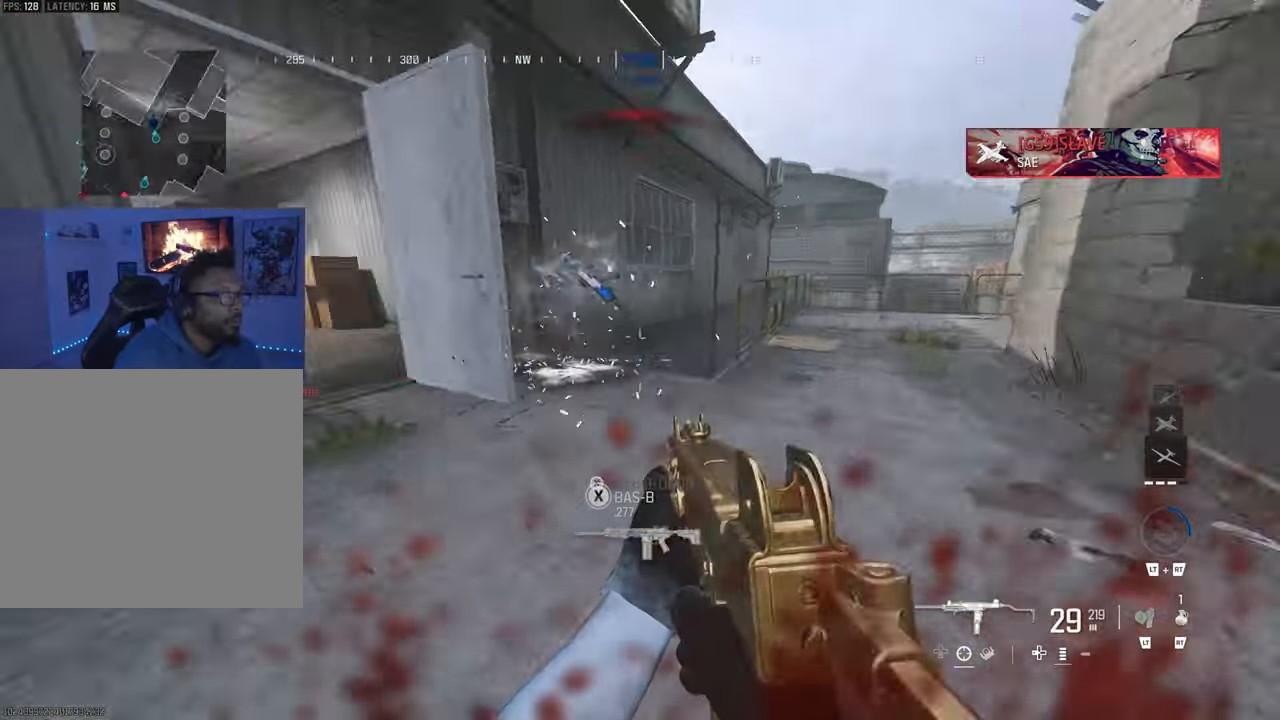
{"buttons": [], "left_stick": "left", "right_stick": "left", "events": [[117, "L1", "down"], [117, "right_stick", "center"], [133, "left_stick", "down-right"], [183, "R1", "down"], [233, "L1", "up"], [250, "left_stick", "center"], [250, "right_stick", "down"], [333, "left_stick", "left"], [333, "right_stick", "center"], [450, "right_stick", "left"], [483, "R1", "up"]]}
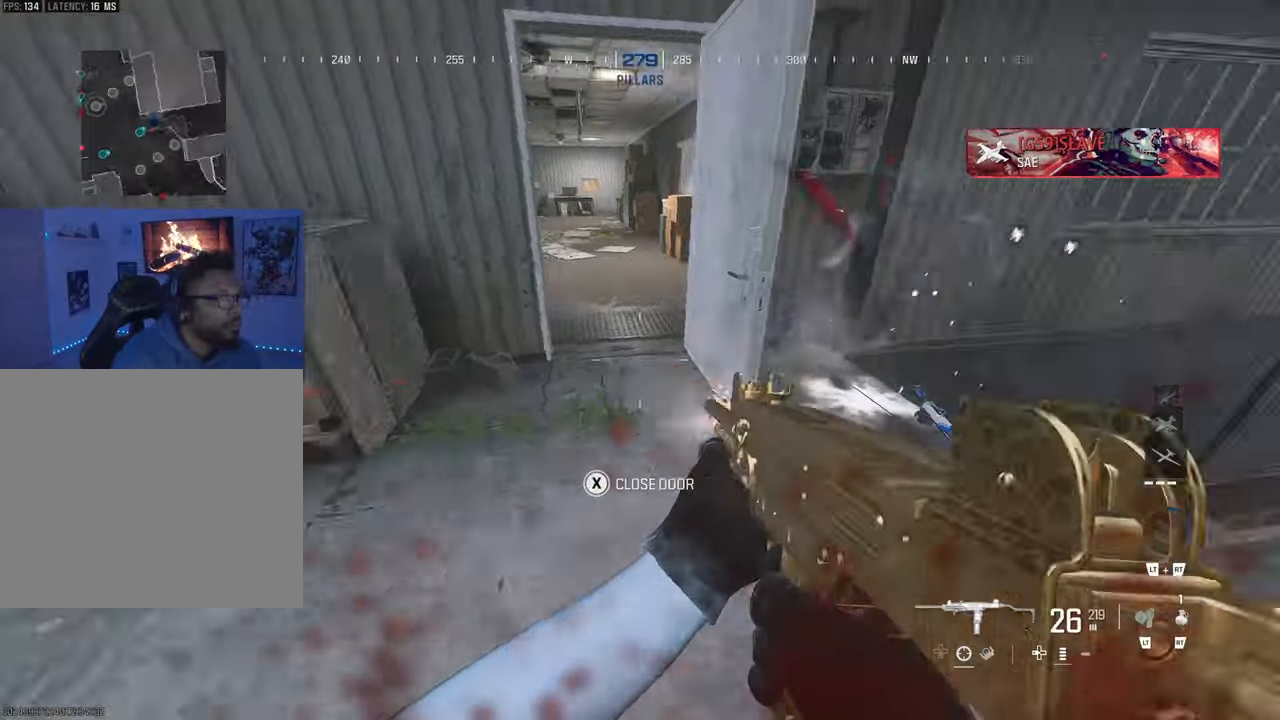
{"buttons": ["TRIANGLE"], "left_stick": "center", "right_stick": "left", "events": [[17, "left_stick", "center"], [67, "TRIANGLE", "down"], [100, "right_stick", "center"], [167, "TRIANGLE", "up"], [250, "TRIANGLE", "down"], [350, "TRIANGLE", "up"], [433, "TRIANGLE", "down"], [500, "right_stick", "left"]]}
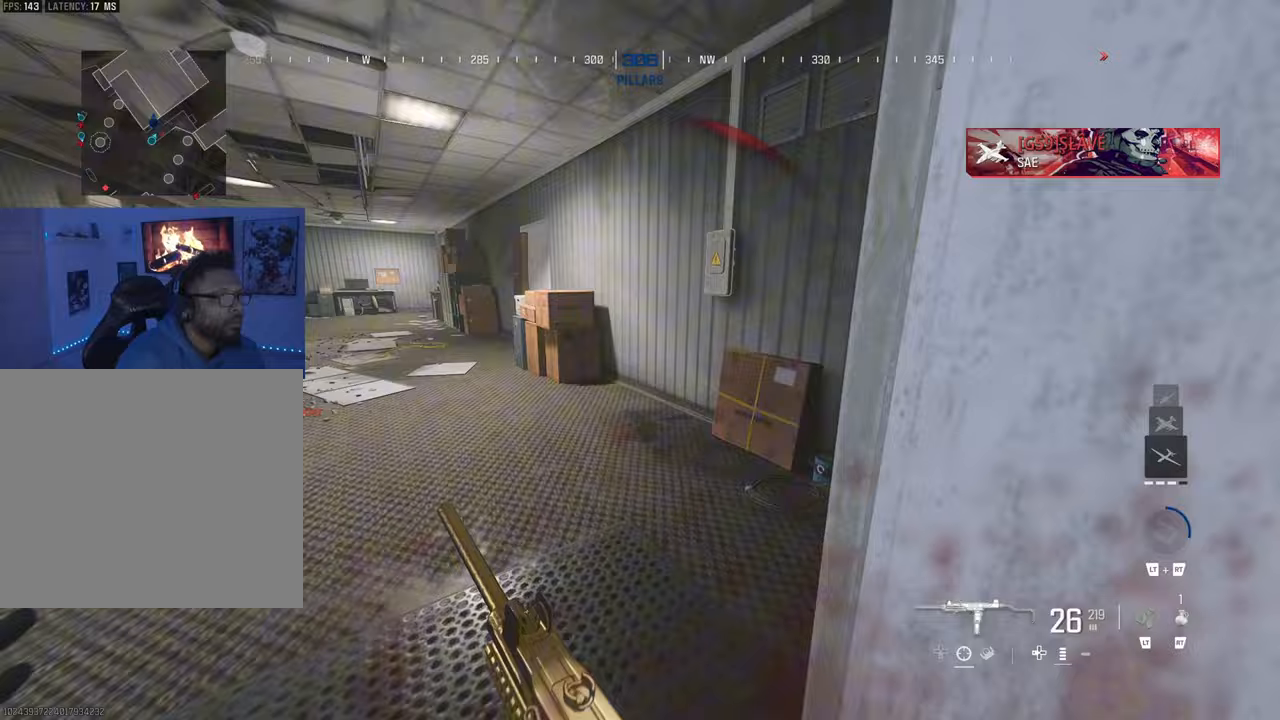
{"buttons": [], "left_stick": "center", "right_stick": "center", "events": [[33, "TRIANGLE", "up"], [200, "right_stick", "center"], [367, "CIRCLE", "down"], [483, "CIRCLE", "up"]]}
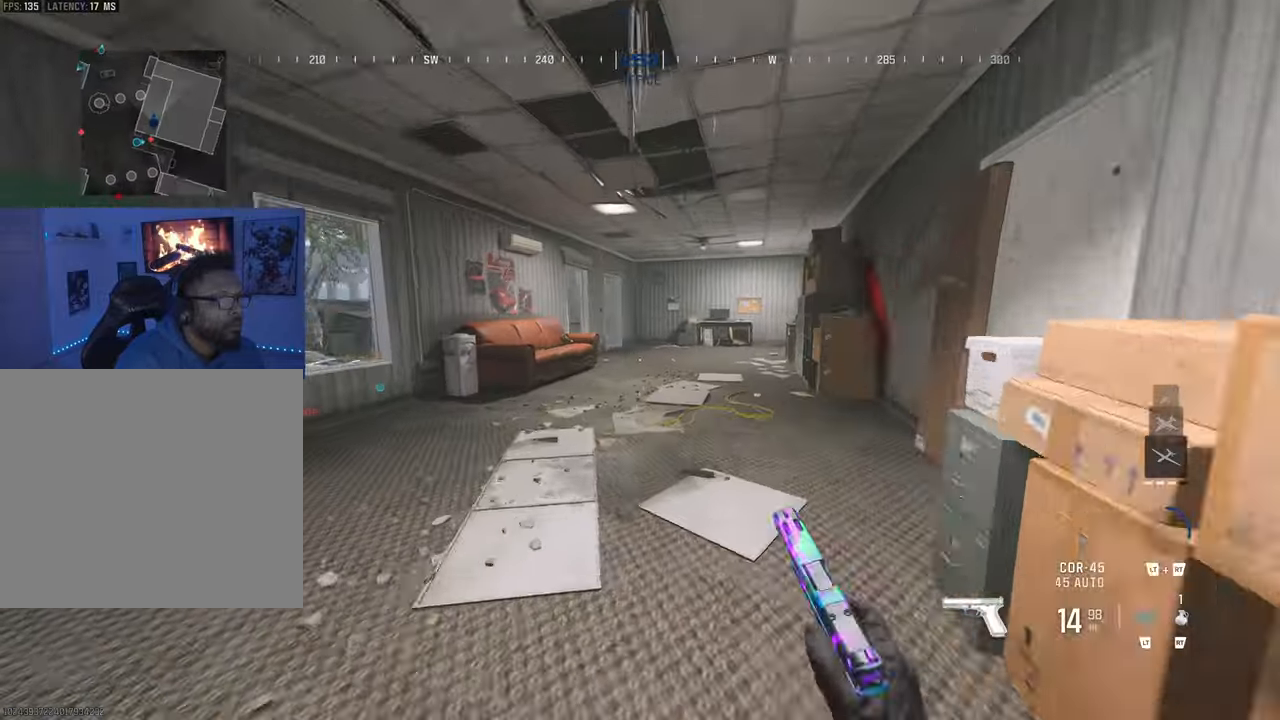
{"buttons": ["SQUARE"], "left_stick": "center", "right_stick": "center", "events": [[167, "TRIANGLE", "down"], [250, "left_stick", "up"], [283, "TRIANGLE", "up"], [367, "right_stick", "left"], [417, "left_stick", "center"], [433, "SQUARE", "down"], [450, "right_stick", "center"]]}
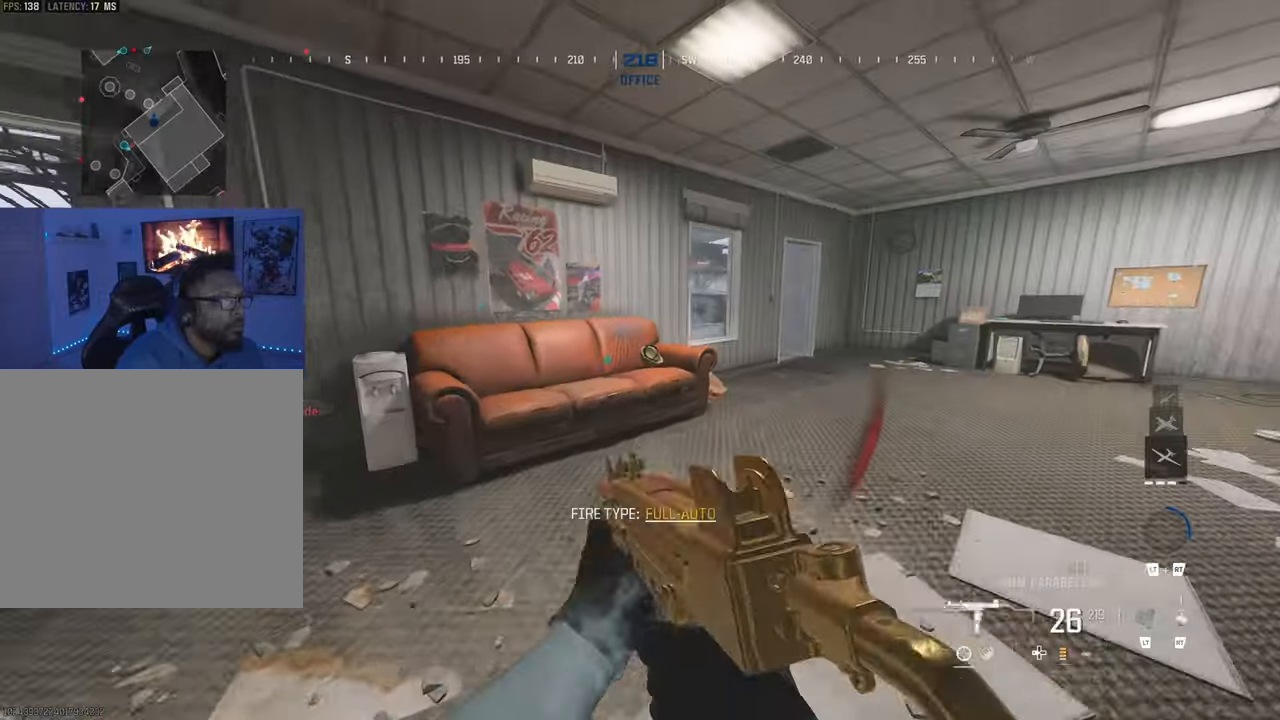
{"buttons": ["CIRCLE"], "left_stick": "center", "right_stick": "left", "events": [[233, "right_stick", "left"], [333, "SQUARE", "up"], [417, "CIRCLE", "down"]]}
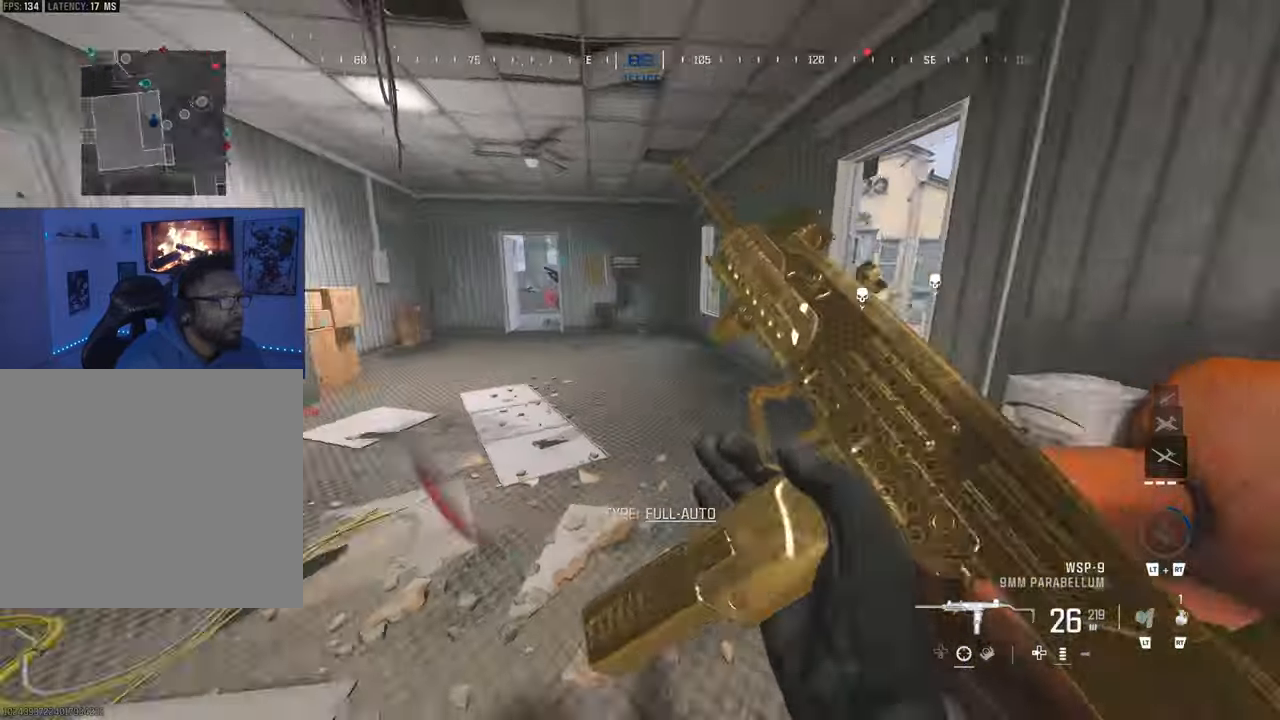
{"buttons": [], "left_stick": "center", "right_stick": "center", "events": [[50, "right_stick", "center"], [417, "CIRCLE", "up"]]}
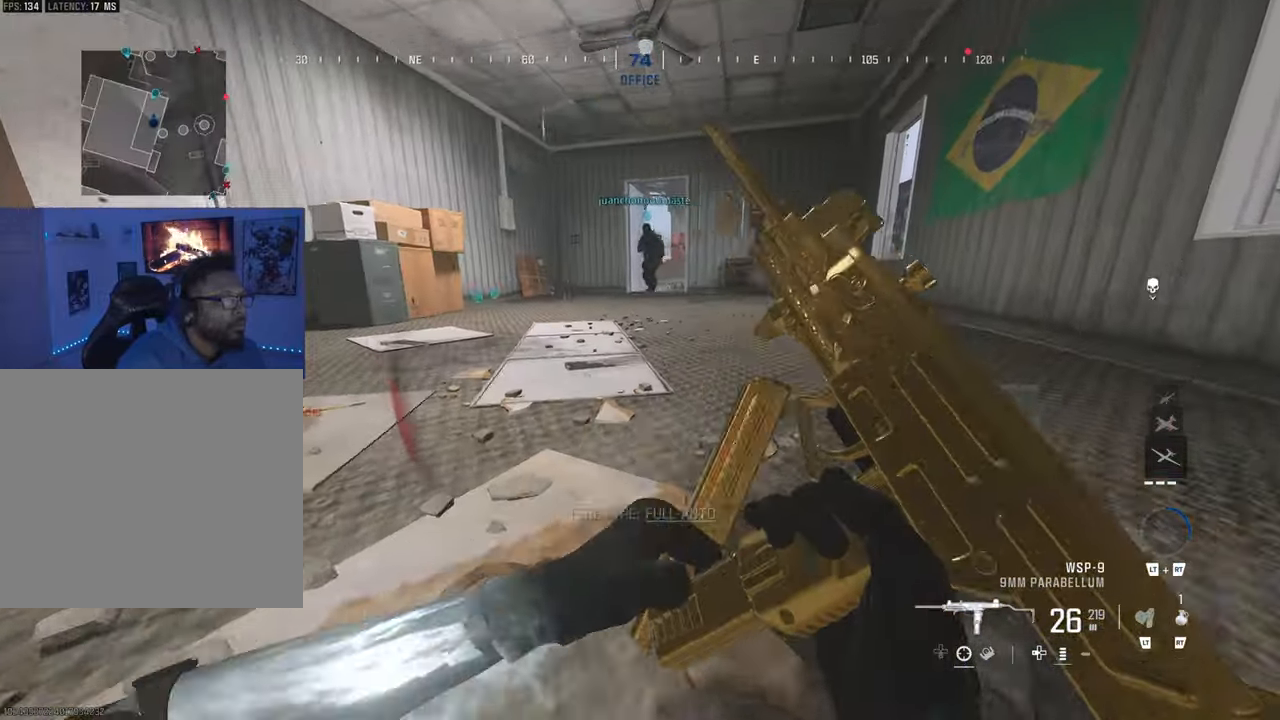
{"buttons": [], "left_stick": "center", "right_stick": "center", "events": []}
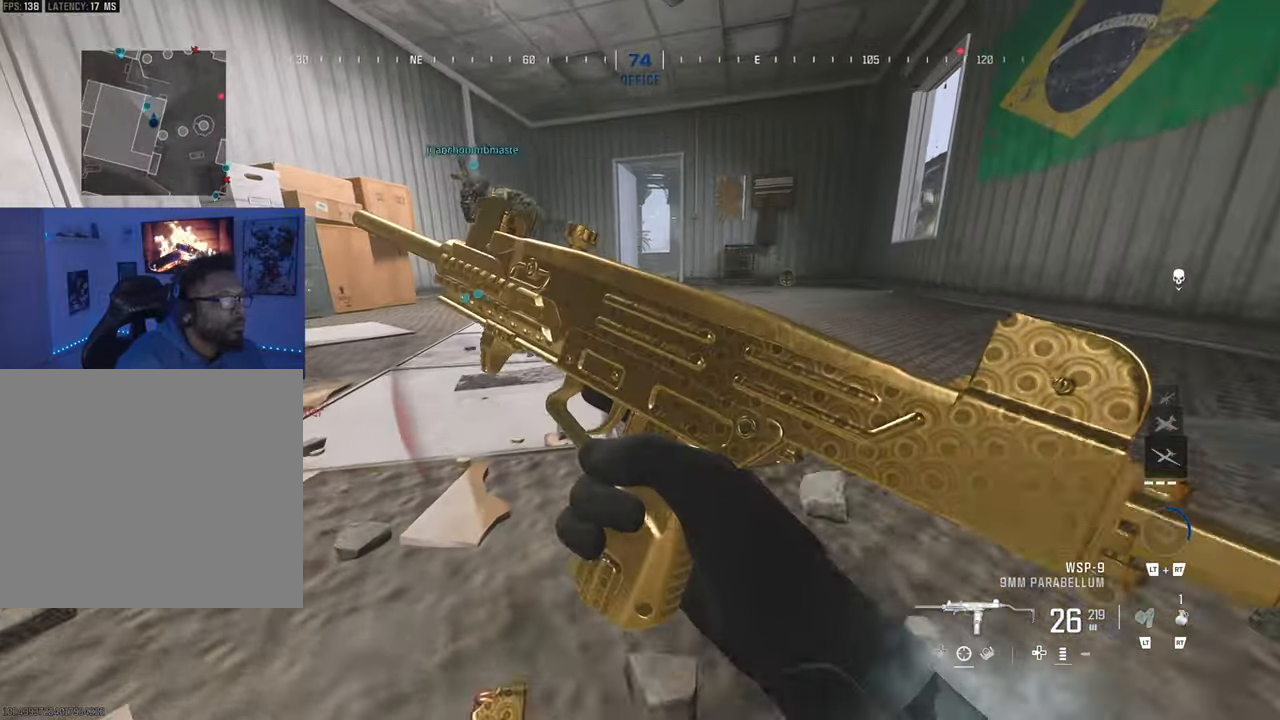
{"buttons": [], "left_stick": "center", "right_stick": "center", "events": [[33, "CIRCLE", "down"], [150, "CIRCLE", "up"], [267, "CIRCLE", "down"], [400, "CIRCLE", "up"]]}
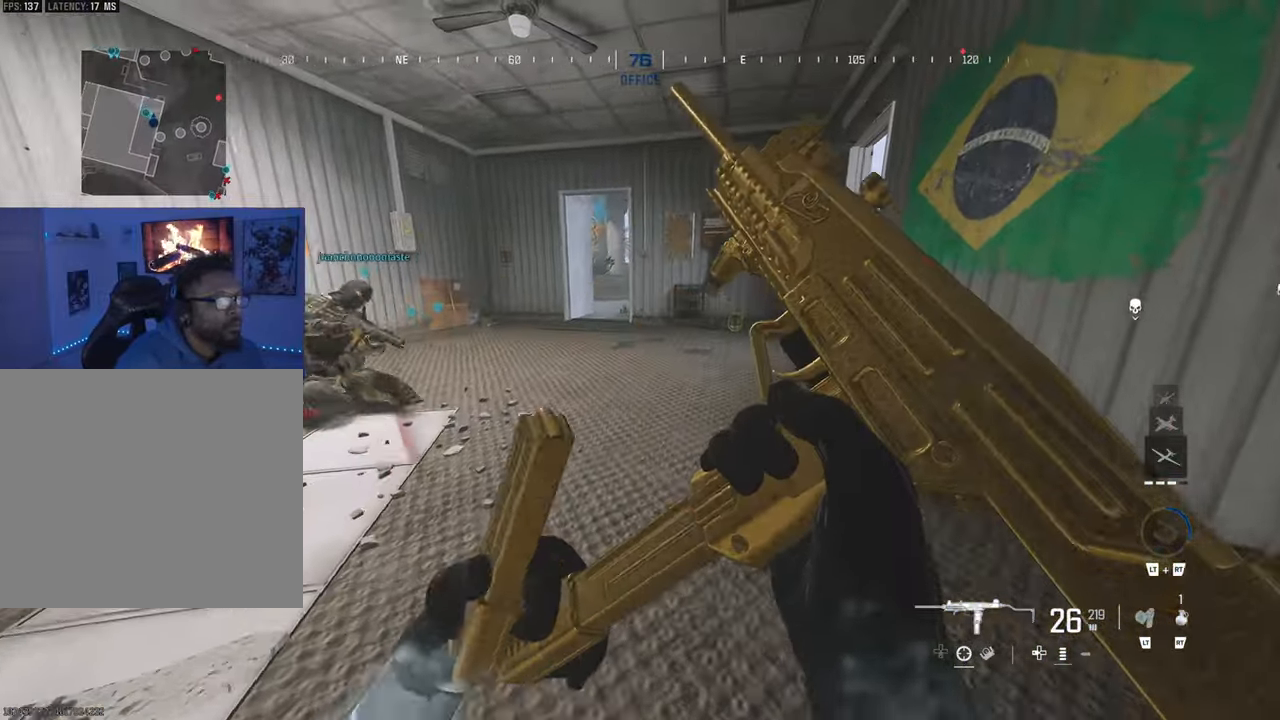
{"buttons": ["TRIANGLE"], "left_stick": "center", "right_stick": "center", "events": [[383, "TRIANGLE", "down"]]}
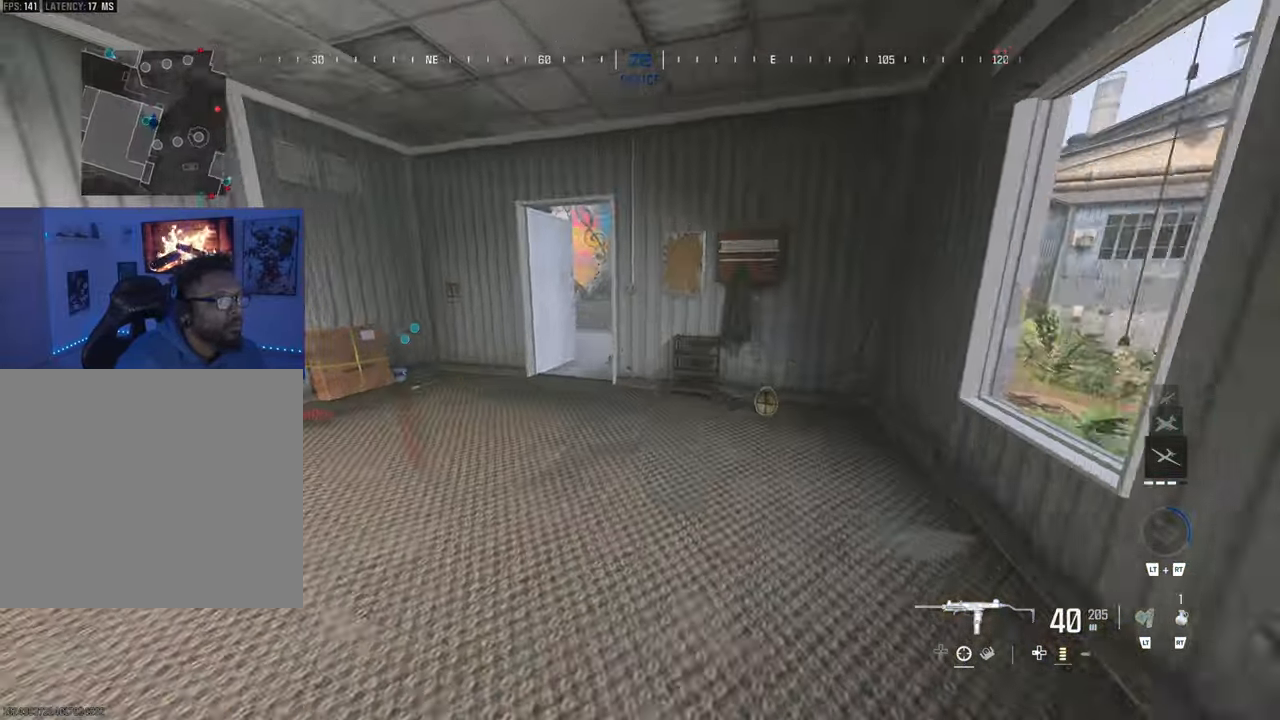
{"buttons": [], "left_stick": "center", "right_stick": "center", "events": [[17, "TRIANGLE", "up"], [67, "TRIANGLE", "down"], [167, "TRIANGLE", "up"], [267, "TRIANGLE", "down"], [383, "TRIANGLE", "up"]]}
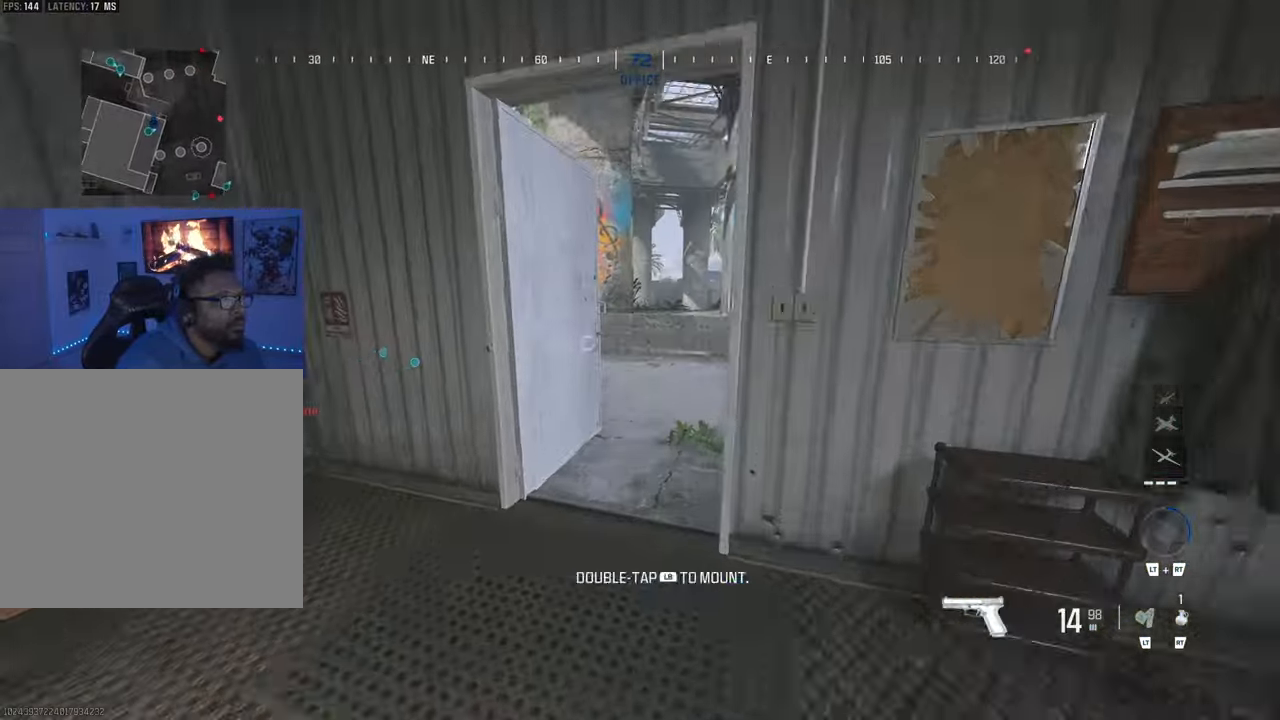
{"buttons": ["TRIANGLE"], "left_stick": "center", "right_stick": "center", "events": [[33, "SQUARE", "down"], [117, "SQUARE", "up"], [167, "left_stick", "down-left"], [267, "right_stick", "right"], [383, "right_stick", "center"], [450, "TRIANGLE", "down"], [450, "left_stick", "center"]]}
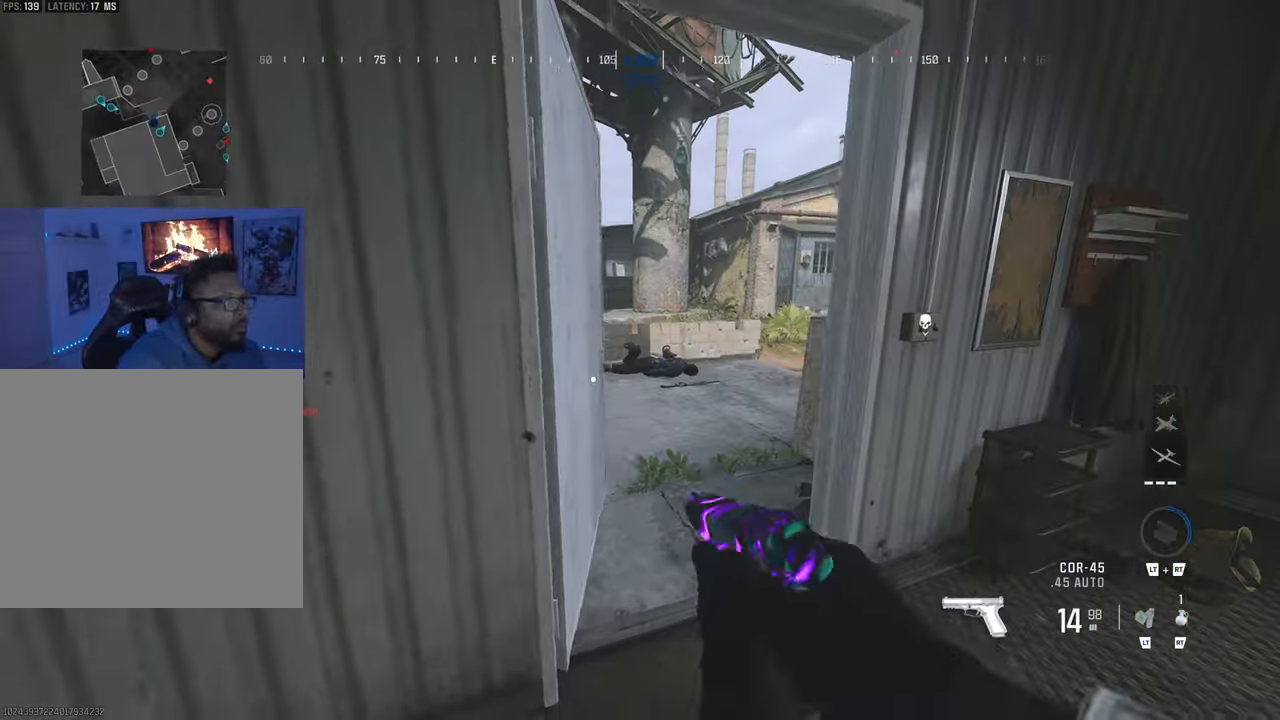
{"buttons": [], "left_stick": "center", "right_stick": "center", "events": [[50, "left_stick", "down-right"], [83, "TRIANGLE", "up"], [100, "left_stick", "center"], [283, "right_stick", "left"], [333, "right_stick", "center"]]}